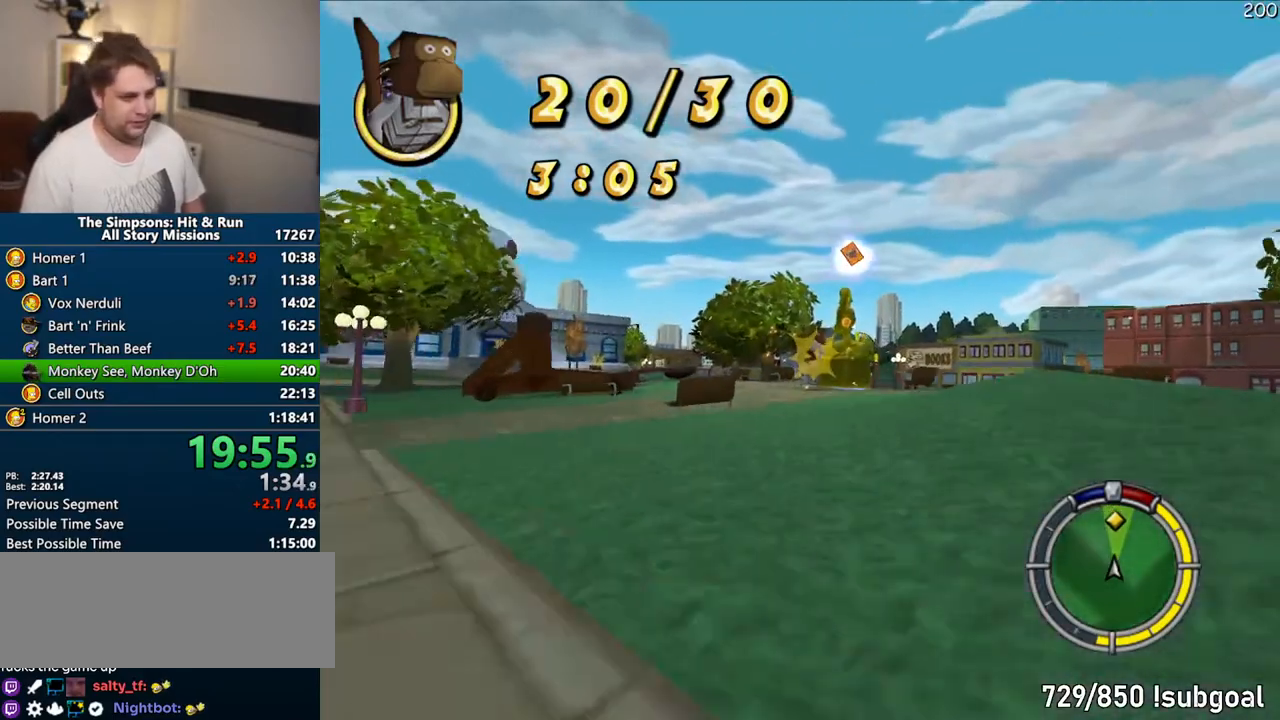
Gameplay with a controller (PlayStation layout); each line is a JSON object with the inputs held at the frame after it (dt_ms = milliseconds from this image to that frame). "events" lists button and stick changes between this image and that frame as [ms after this image, input, new state], when the widget could be followed in between. Not read: L3 R3 left_stick.
{"dt_ms": 1000, "buttons": ["CROSS"], "right_stick": "center"}
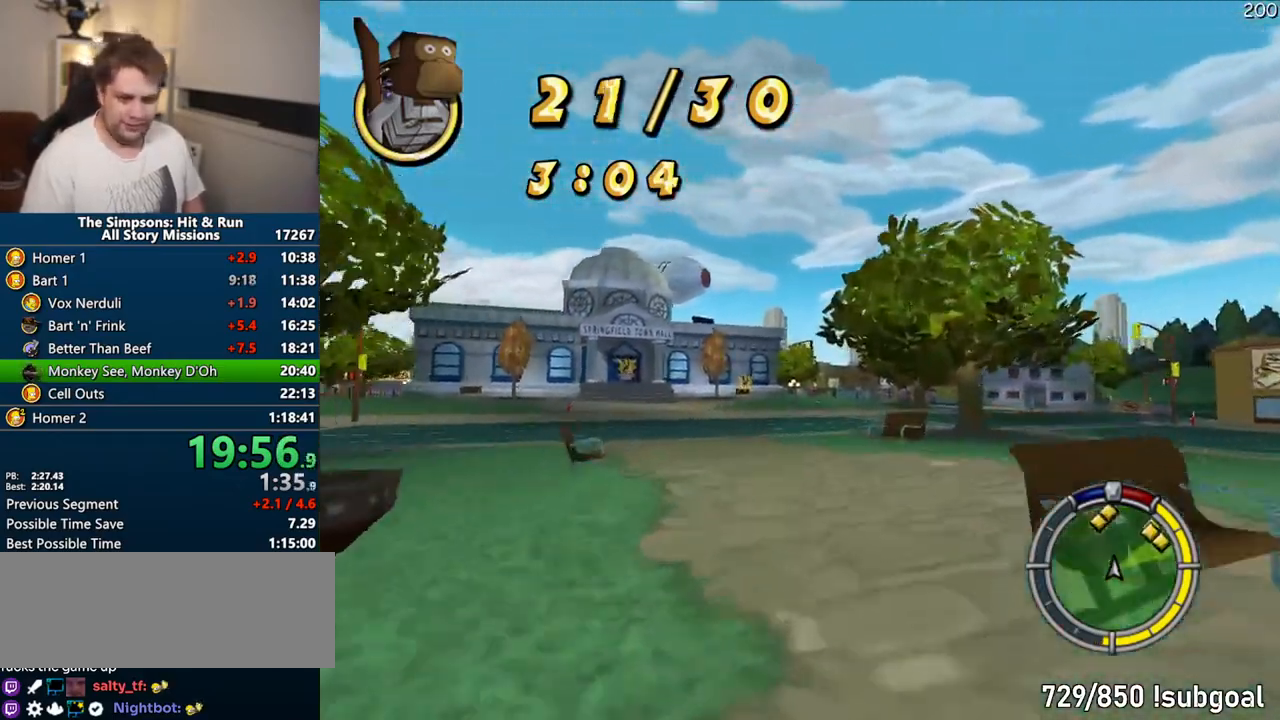
{"dt_ms": 1000, "buttons": ["CROSS"], "right_stick": "center"}
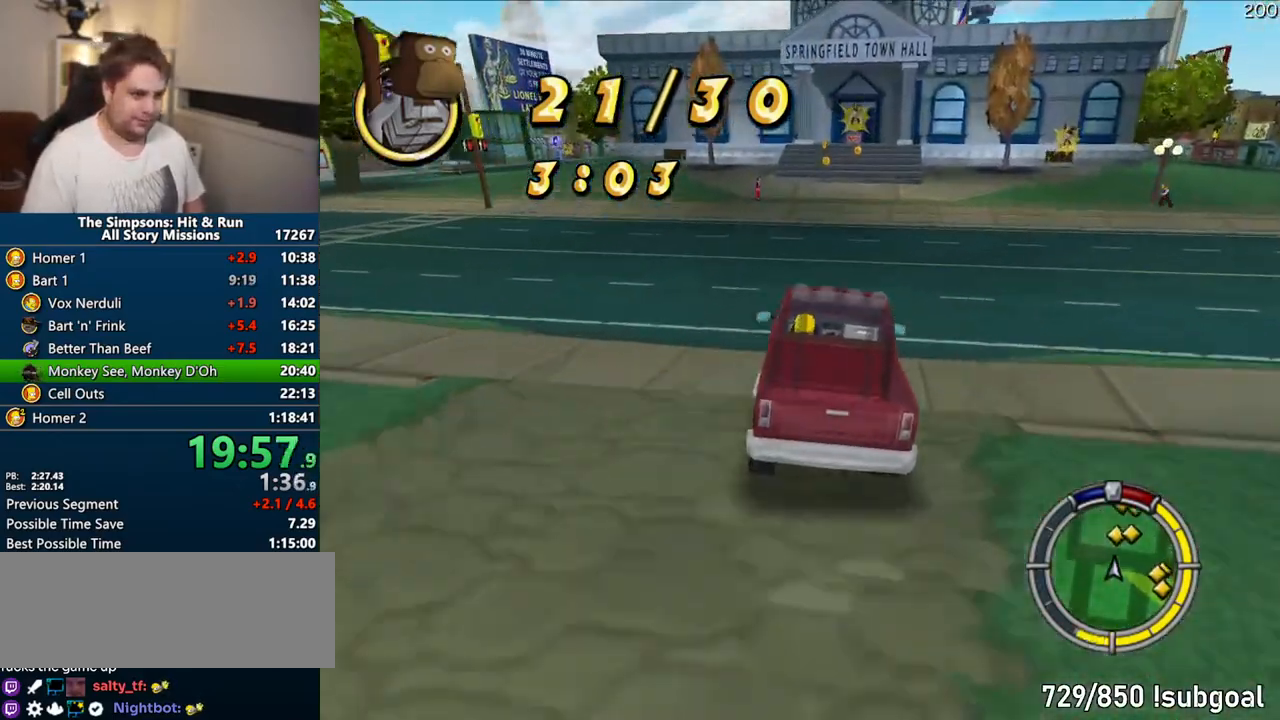
{"dt_ms": 500, "buttons": ["CROSS"], "right_stick": "center", "events": []}
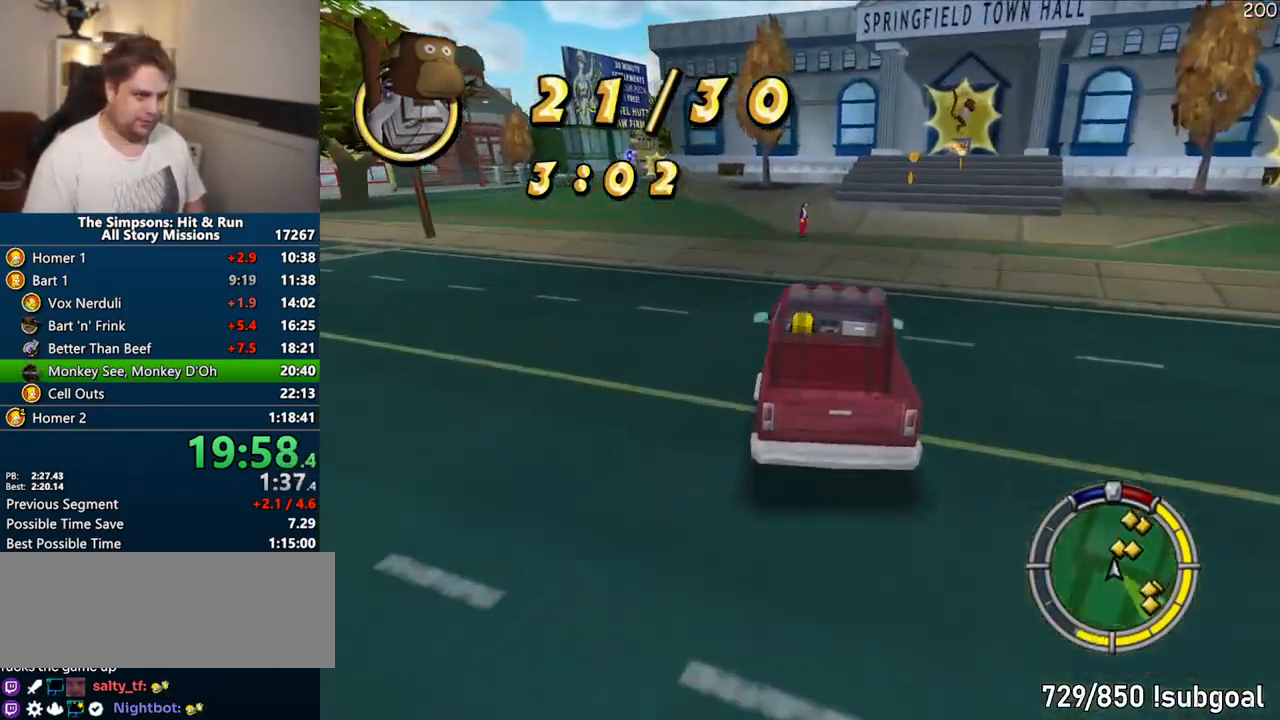
{"dt_ms": 500, "buttons": ["CIRCLE", "R1"], "right_stick": "center", "events": [[83, "CROSS", "up"], [167, "R1", "down"], [433, "CIRCLE", "down"]]}
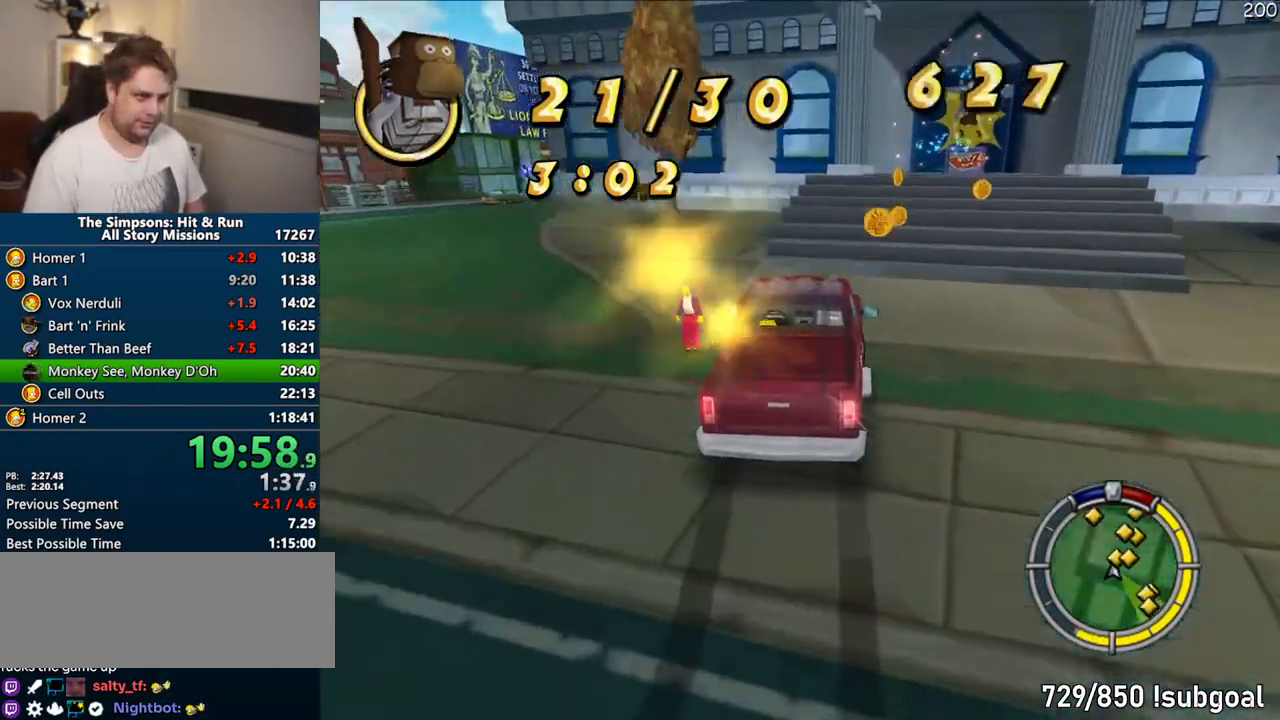
{"dt_ms": 500, "buttons": ["CIRCLE", "R1"], "right_stick": "center", "events": [[67, "CIRCLE", "up"], [217, "CIRCLE", "down"]]}
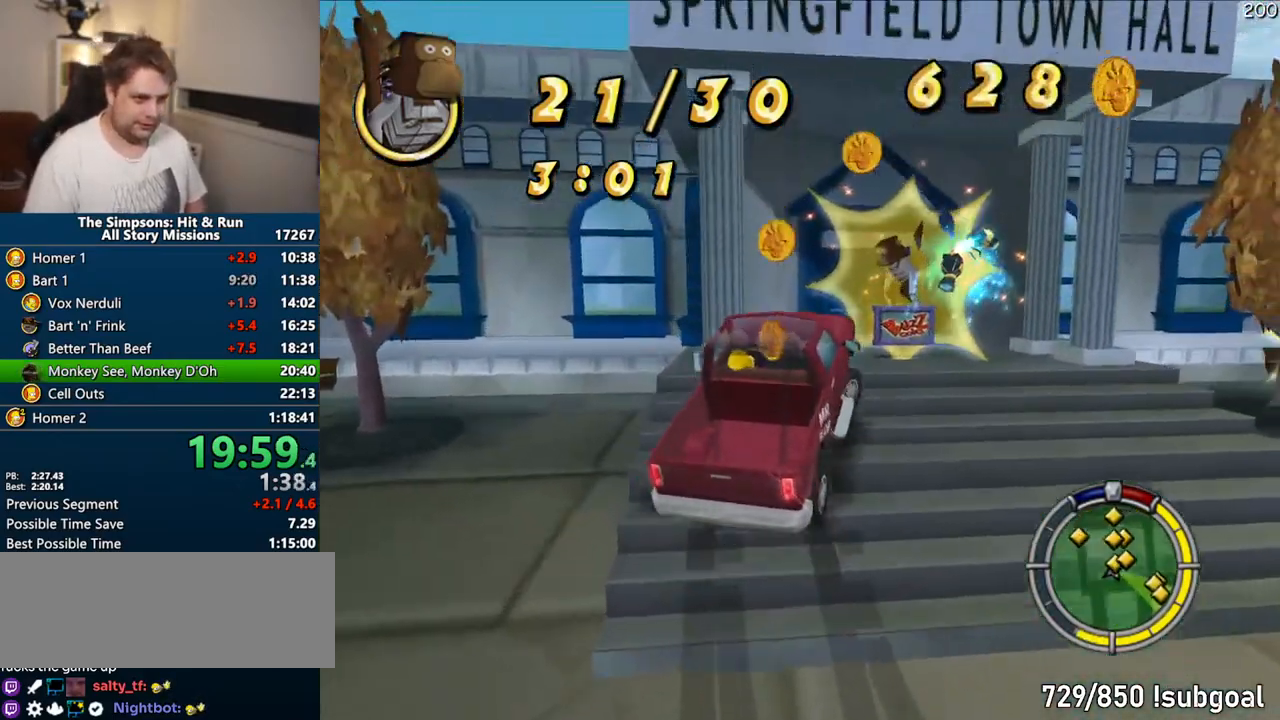
{"dt_ms": 500, "buttons": ["R1"], "right_stick": "center", "events": [[167, "CIRCLE", "up"], [300, "CIRCLE", "down"], [483, "CIRCLE", "up"]]}
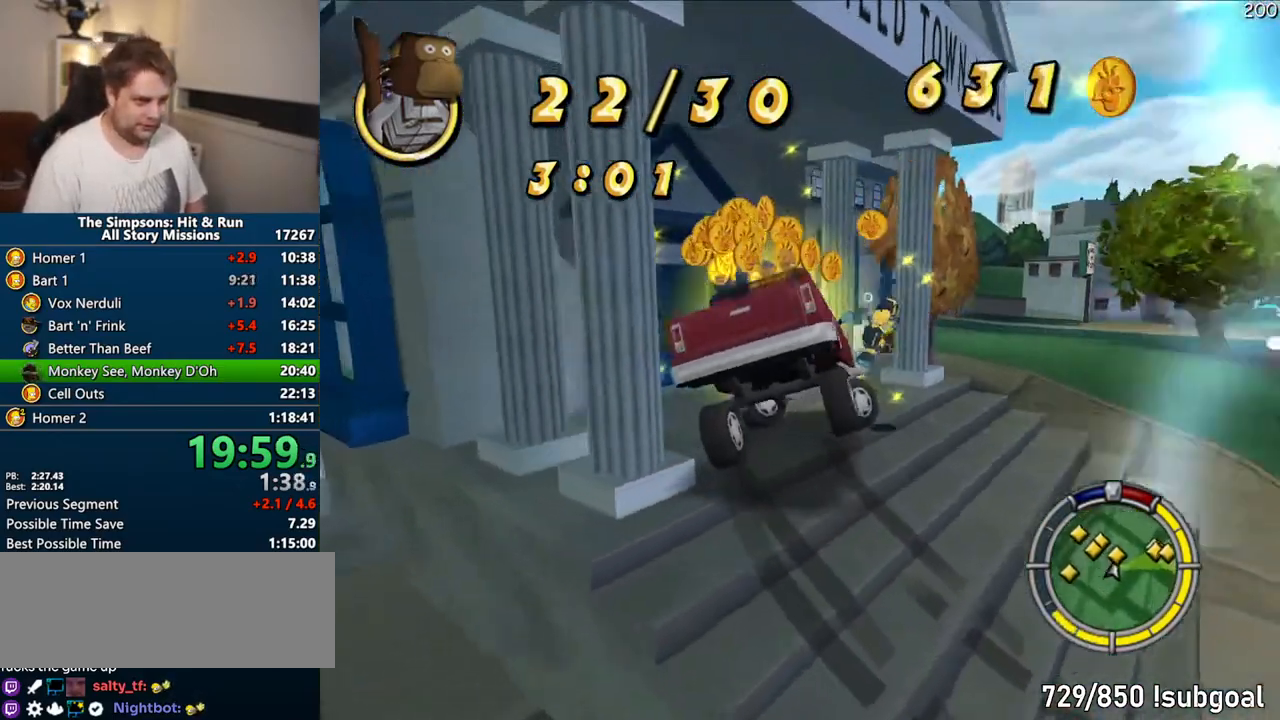
{"dt_ms": 500, "buttons": ["CROSS"], "right_stick": "center", "events": [[83, "CROSS", "down"], [467, "R1", "up"]]}
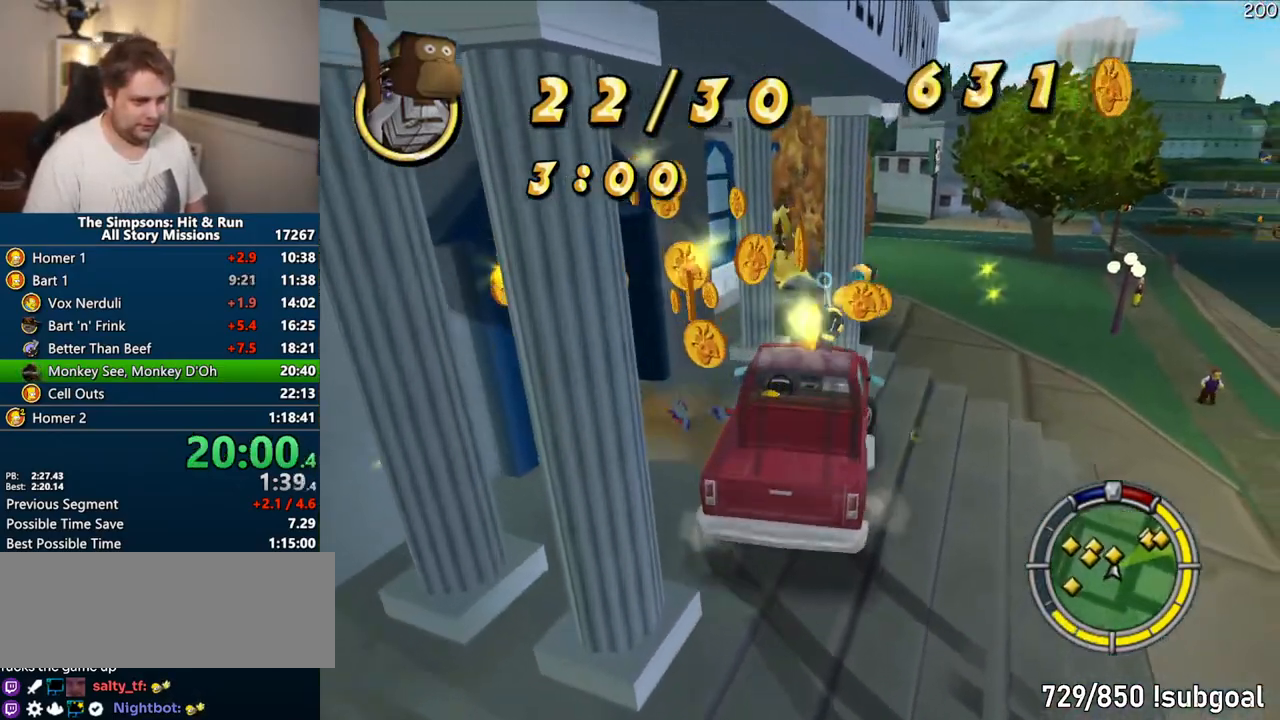
{"dt_ms": 500, "buttons": ["CROSS"], "right_stick": "center", "events": [[267, "CROSS", "up"], [350, "CROSS", "down"]]}
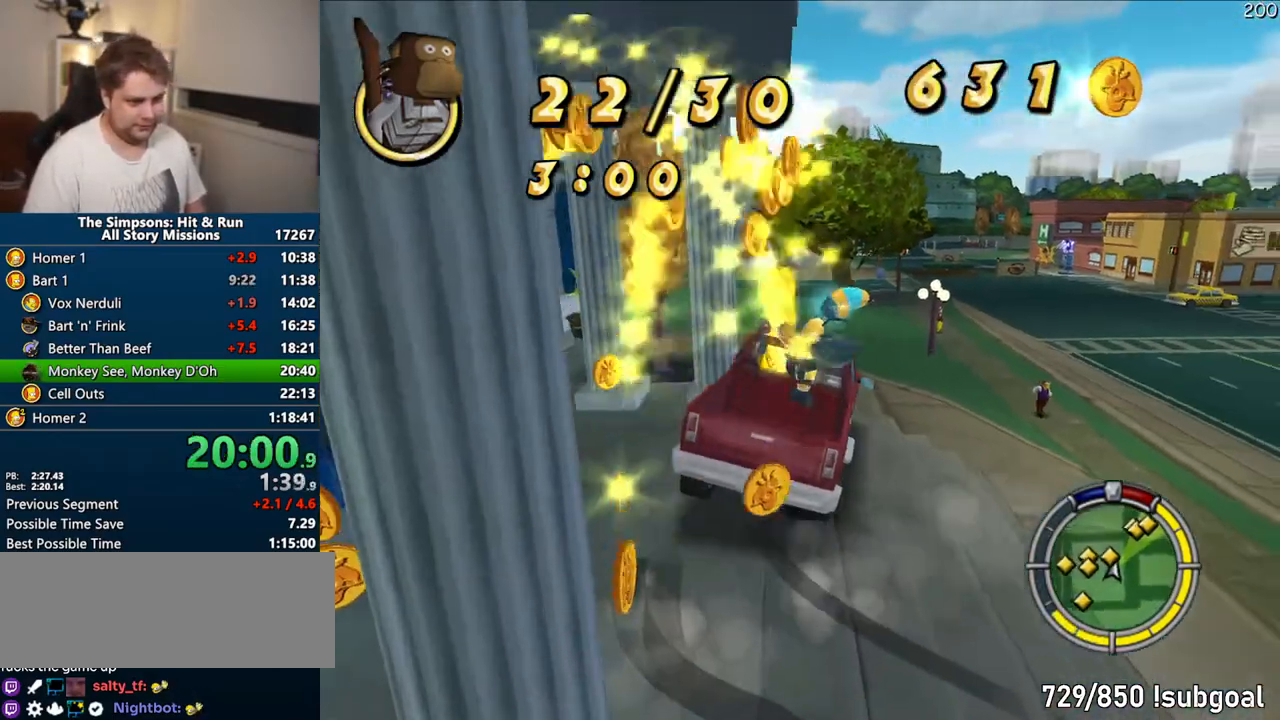
{"dt_ms": 500, "buttons": ["CROSS"], "right_stick": "center", "events": [[83, "right_stick", "down"], [200, "right_stick", "center"]]}
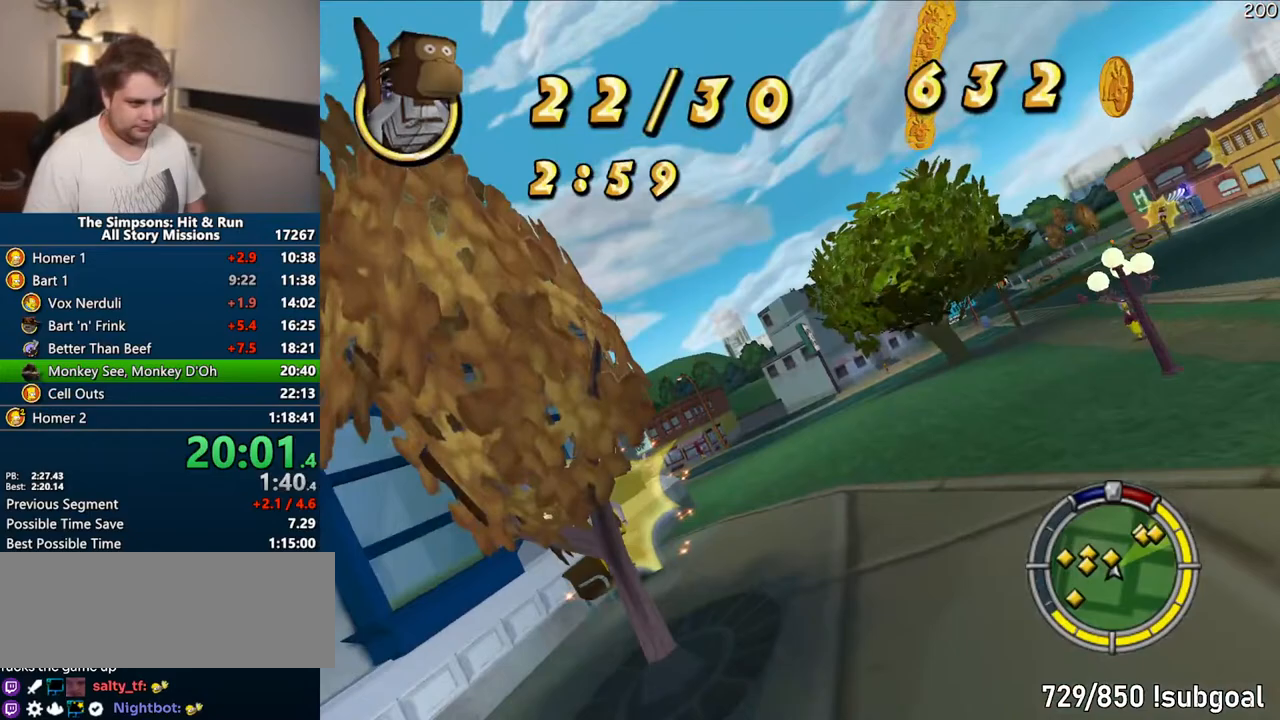
{"dt_ms": 500, "buttons": ["CROSS"], "right_stick": "center", "events": []}
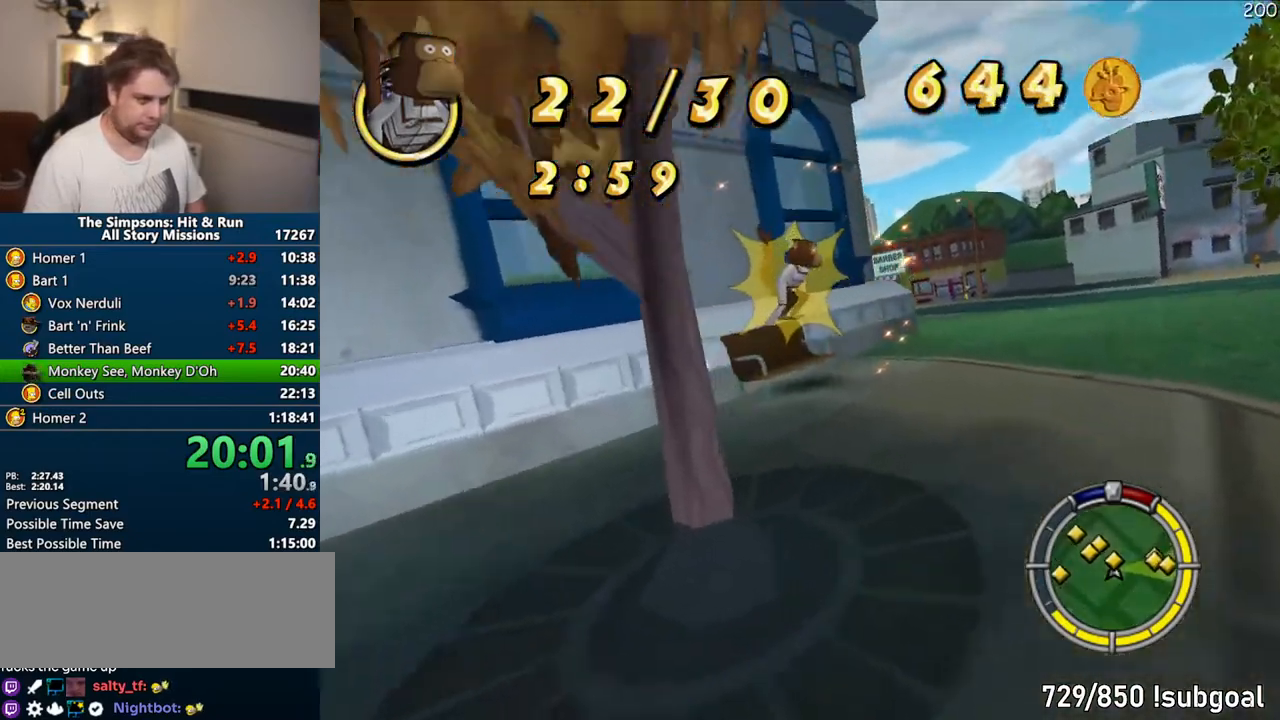
{"dt_ms": 500, "buttons": ["CROSS"], "right_stick": "center", "events": []}
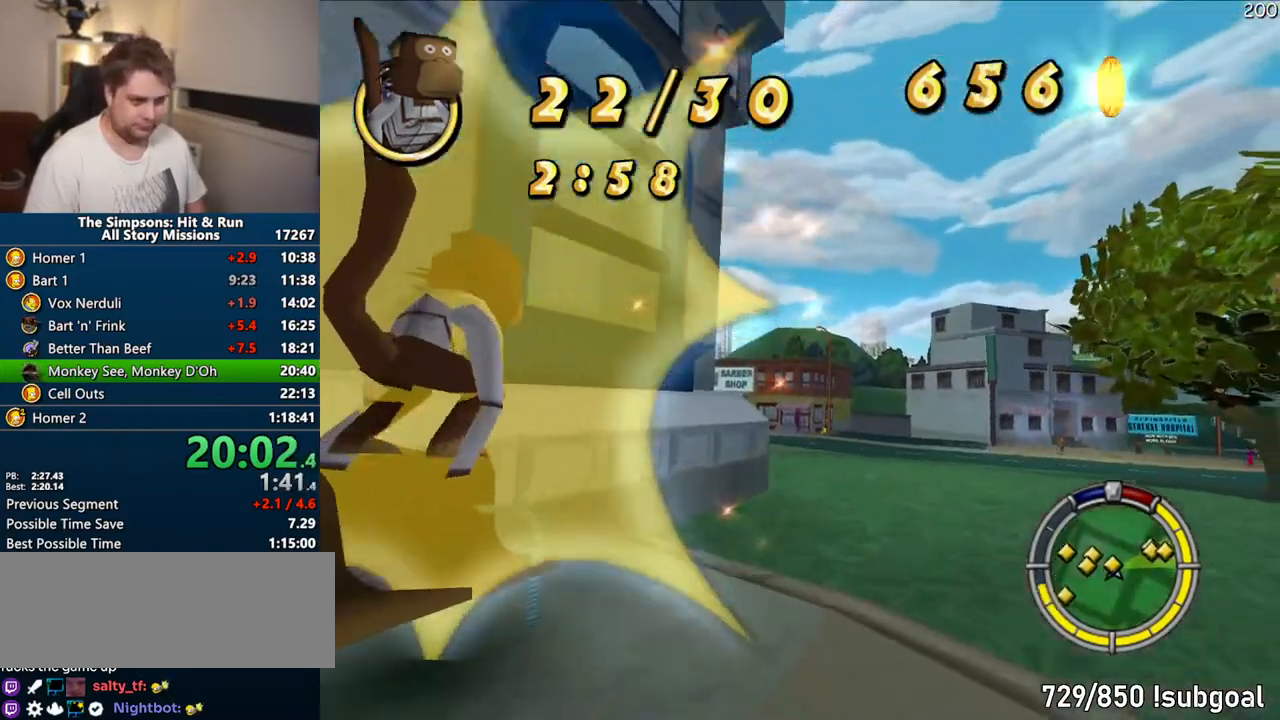
{"dt_ms": 500, "buttons": ["CIRCLE"], "right_stick": "center", "events": [[200, "CROSS", "up"], [350, "CIRCLE", "down"]]}
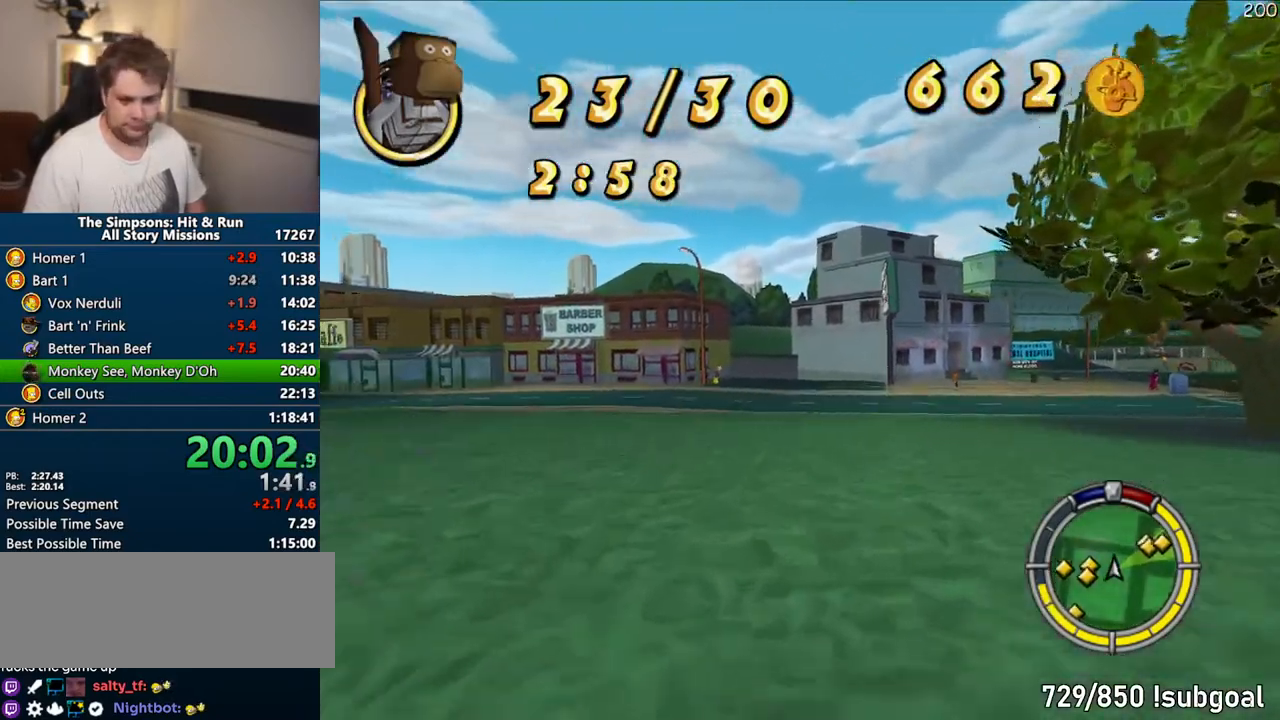
{"dt_ms": 500, "buttons": ["CROSS"], "right_stick": "center", "events": [[150, "CIRCLE", "up"], [350, "CROSS", "down"]]}
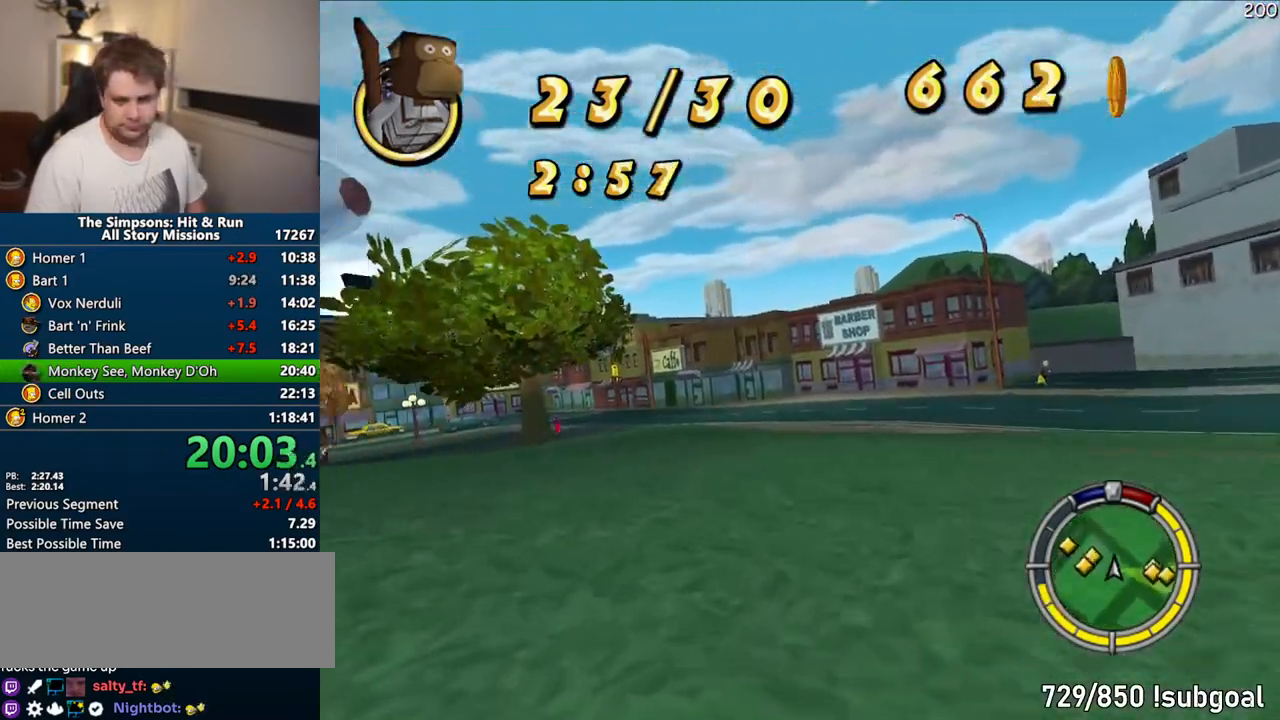
{"dt_ms": 500, "buttons": ["CROSS"], "right_stick": "down", "events": [[433, "right_stick", "down"]]}
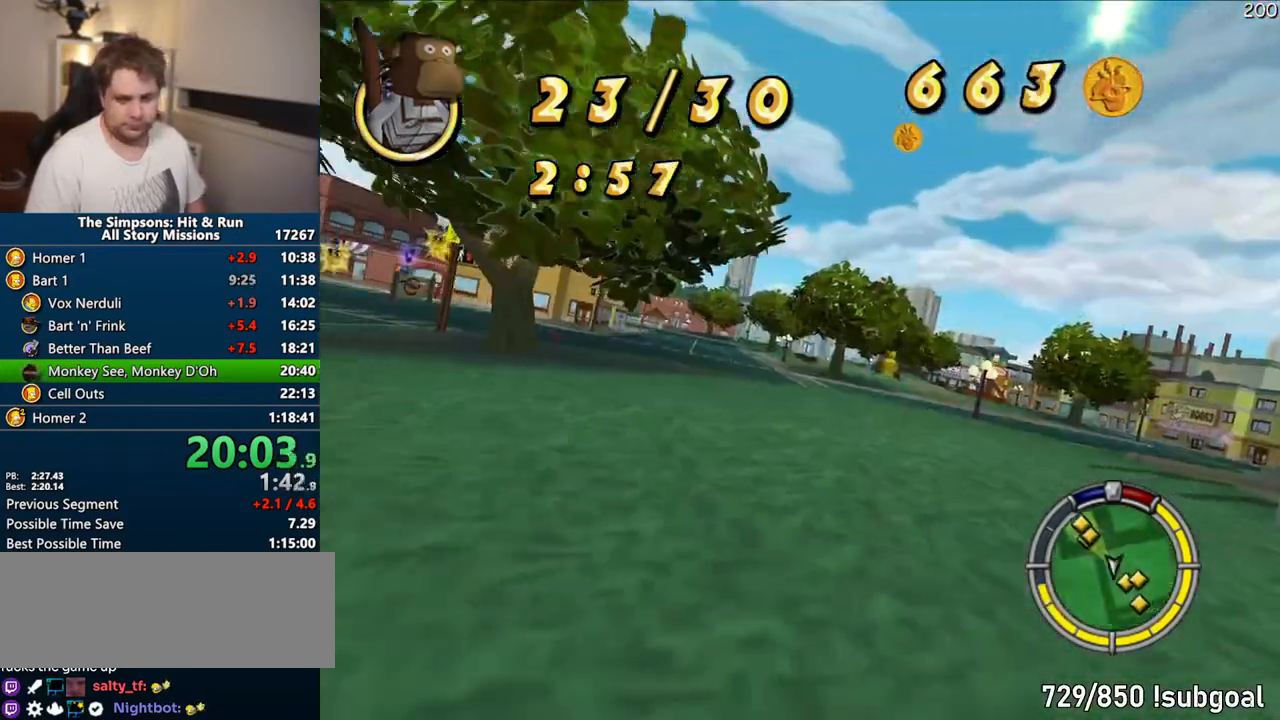
{"dt_ms": 1000, "buttons": ["CROSS", "R1"], "right_stick": "center"}
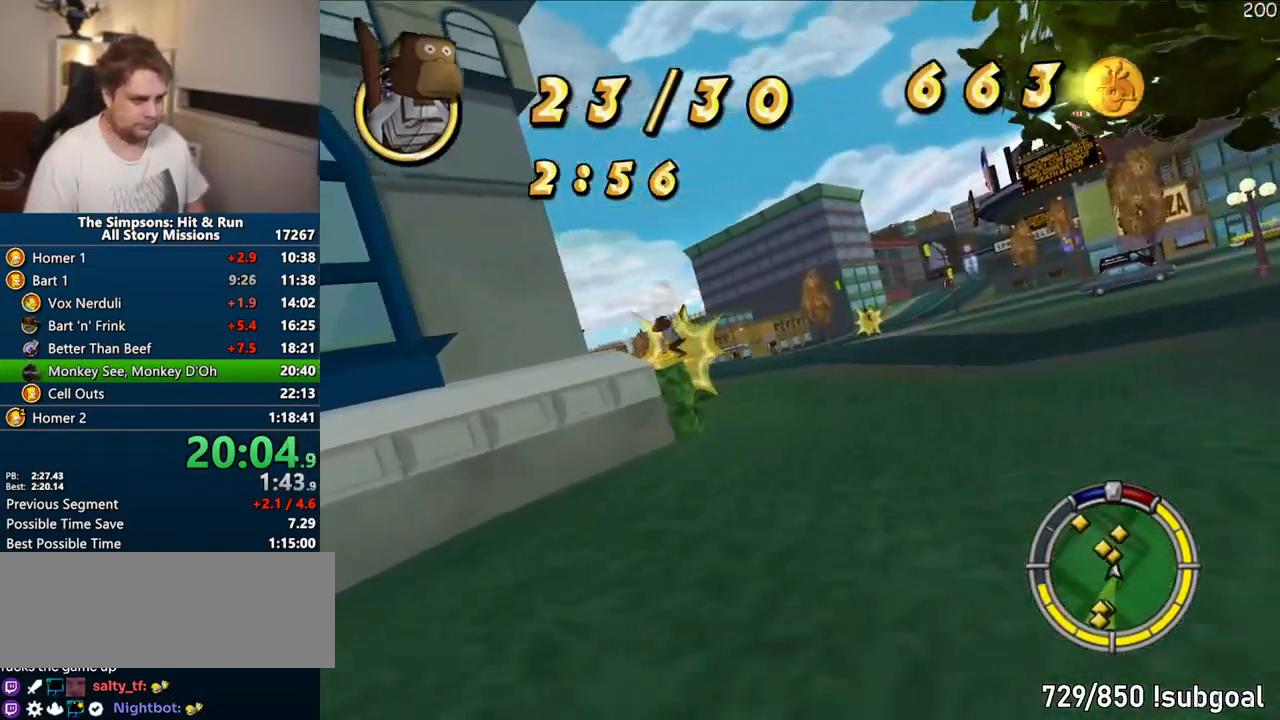
{"dt_ms": 1000, "buttons": ["CROSS"], "right_stick": "center"}